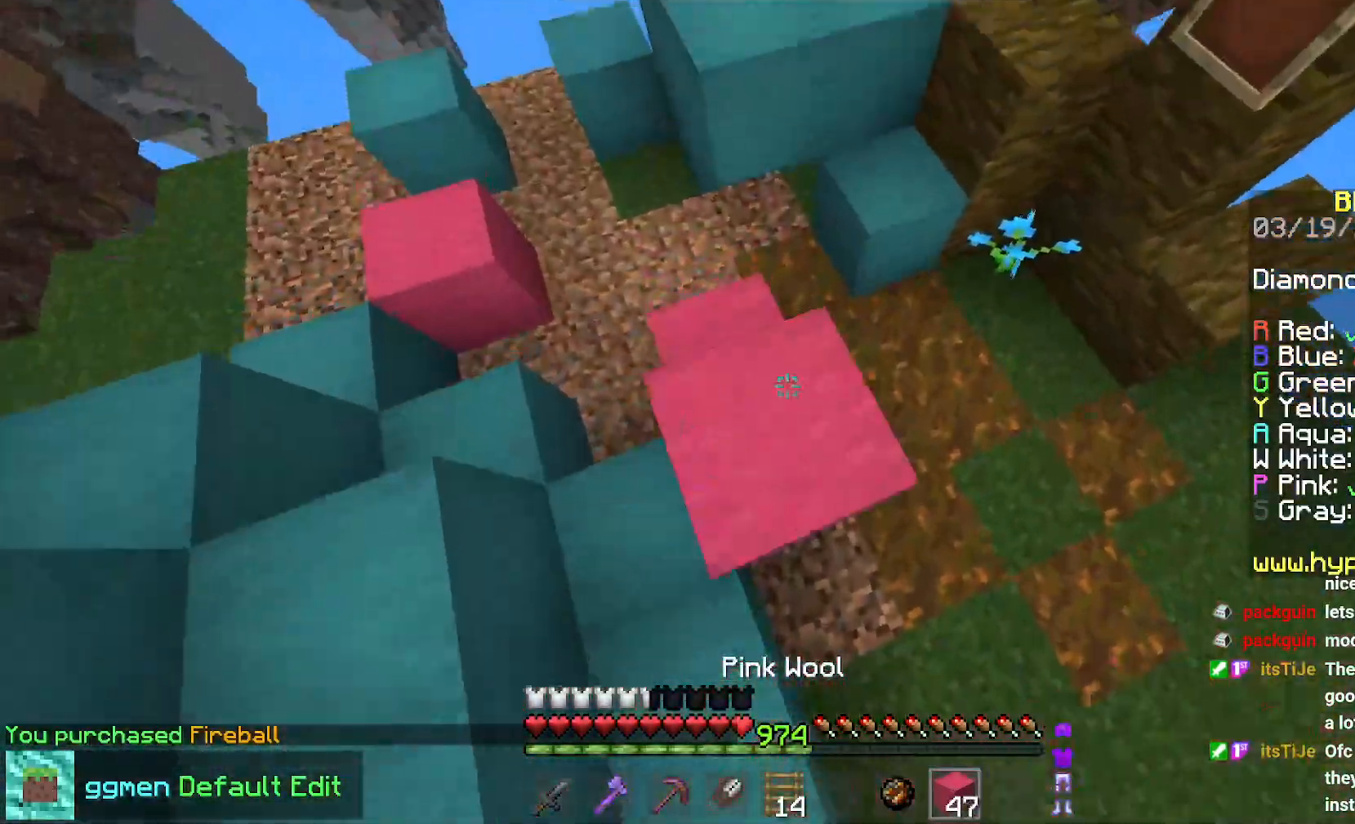
Gameplay with keyboard and mouse; each line is a JSON object with the keys and mouse buttons held at the frame after it. "events" lists presses ("down") and releases ("up") of "down", "left", "right", "space", "up", "mouse_left" and "mouse_right" between this image and that frame as [ms after this image, input, new state], when the widget could be followed in between. "mouse_left", "mouse_right" = the "left", "right" buttons of the "mouse" list. No other keys are recorded. Fast repeated clicks can show as one long hold. Mouse movement is not recorded.
{"keys": ["space", "up"], "mouse": [], "events": [[33, "mouse_right", "up"], [83, "space", "down"]]}
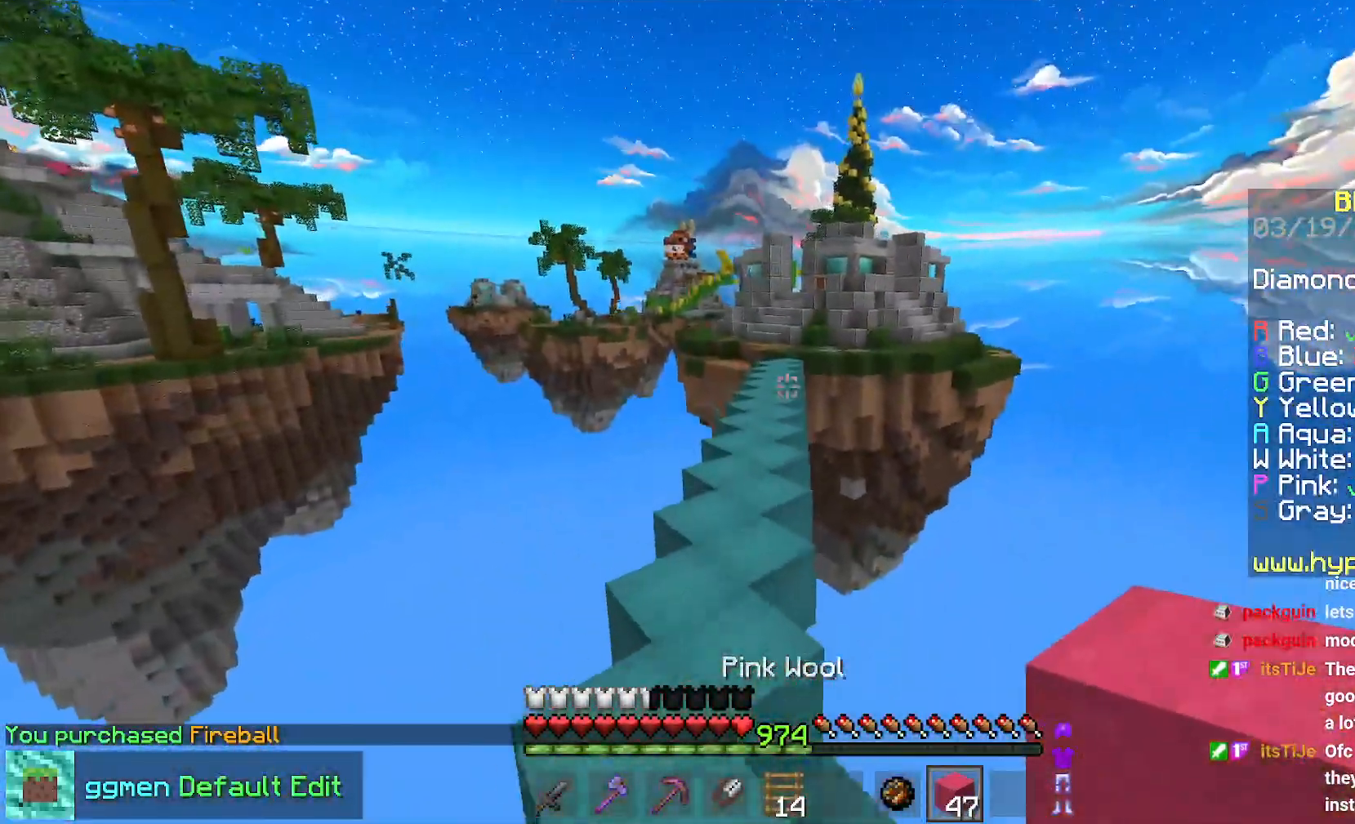
{"keys": ["space", "up"], "mouse": [], "events": []}
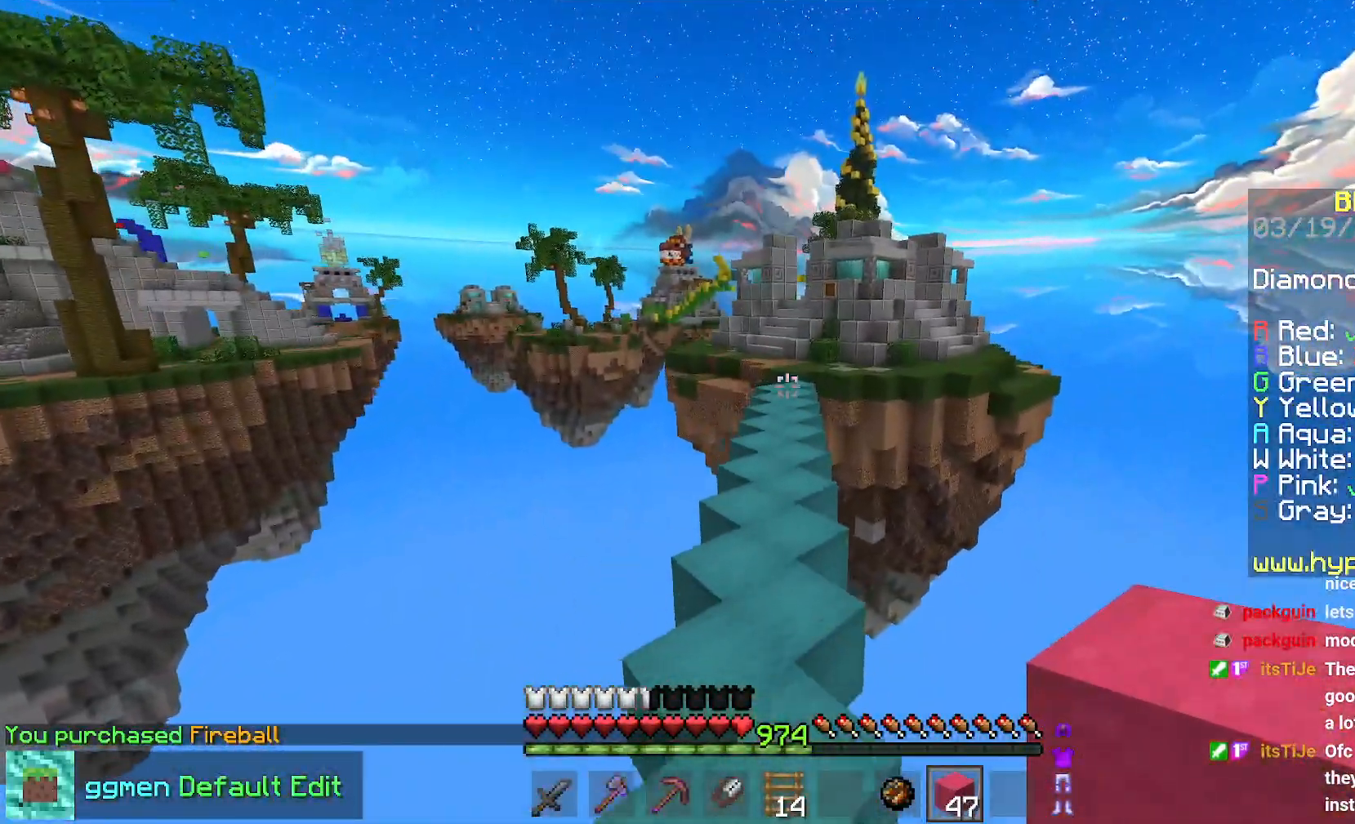
{"keys": ["space", "up"], "mouse": [], "events": []}
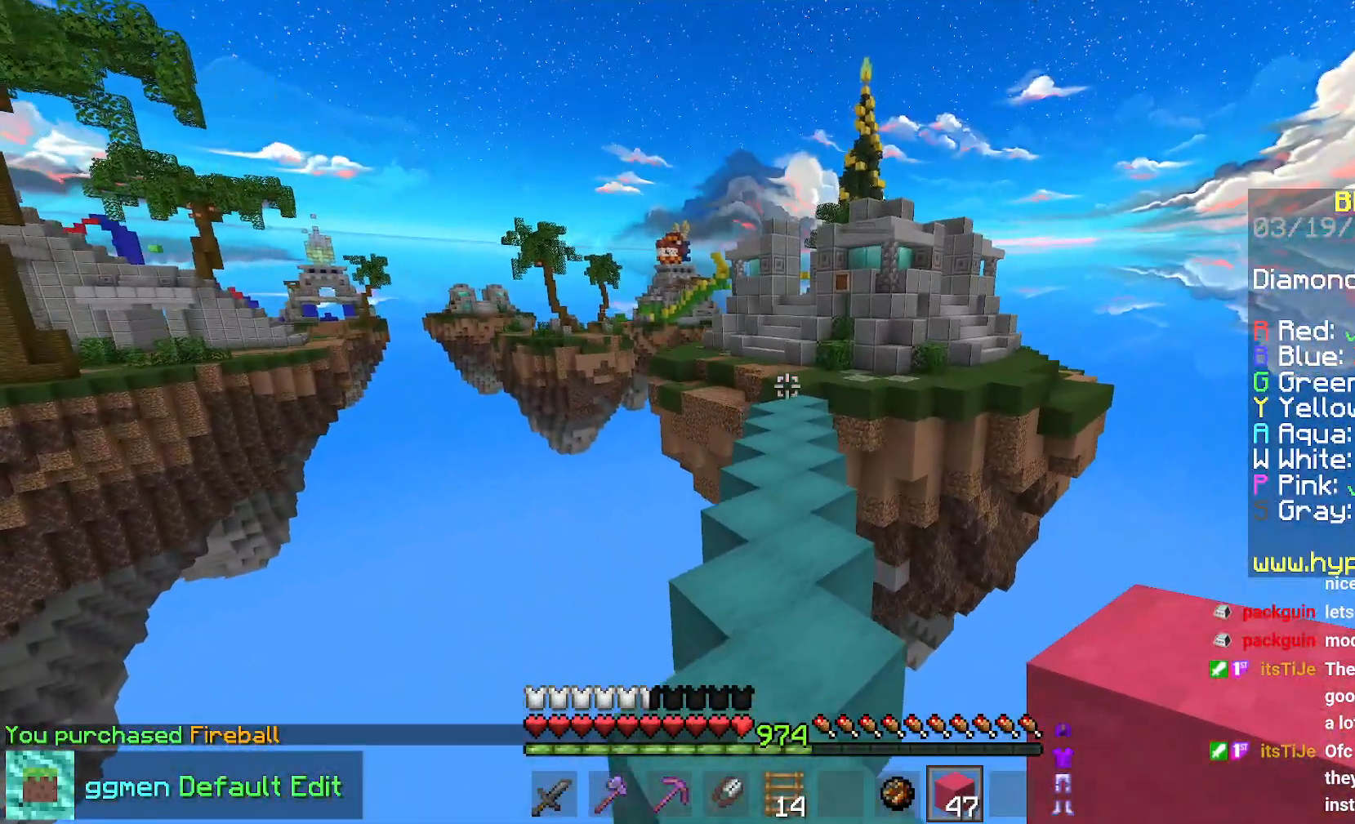
{"keys": ["space", "up"], "mouse": [], "events": []}
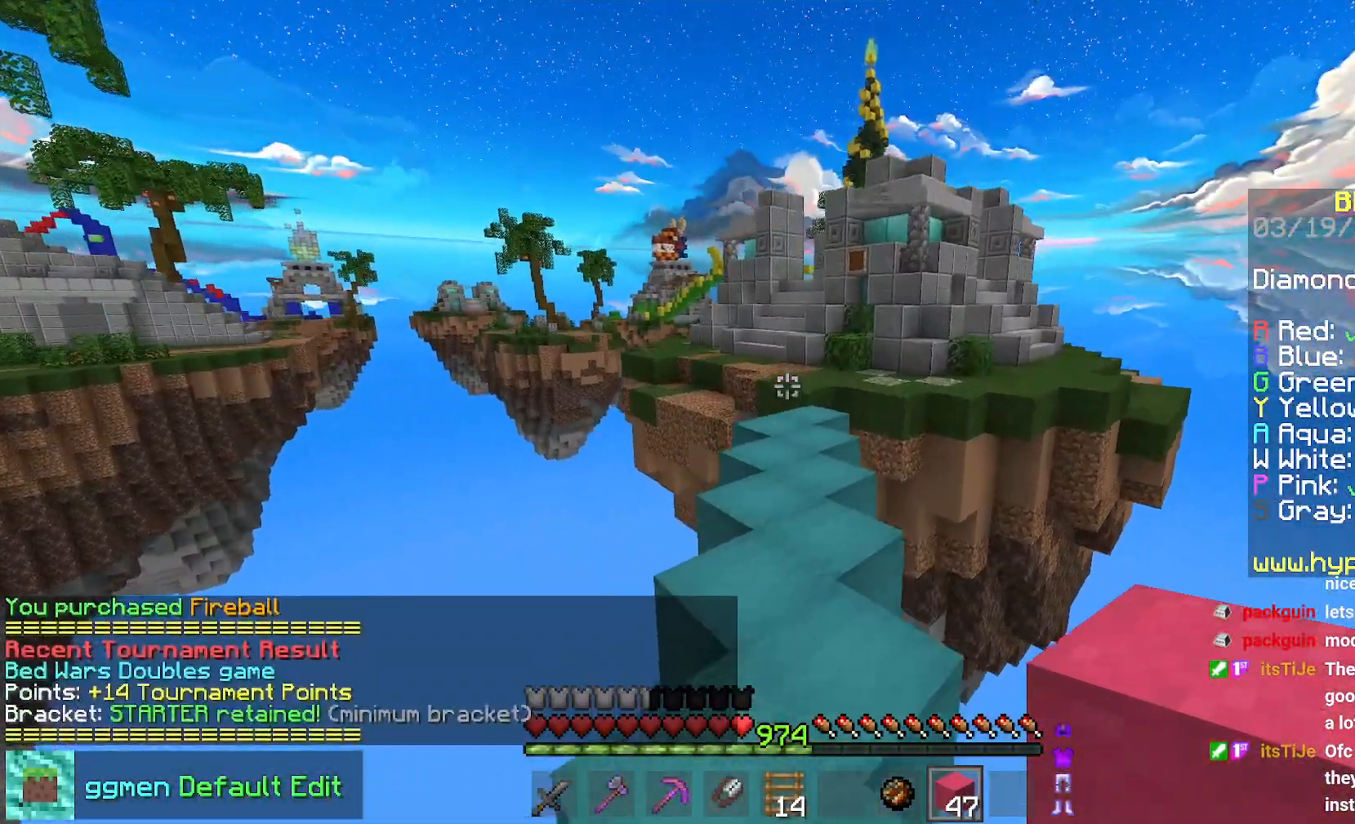
{"keys": ["space", "up"], "mouse": [], "events": [[167, "right", "down"], [367, "right", "up"]]}
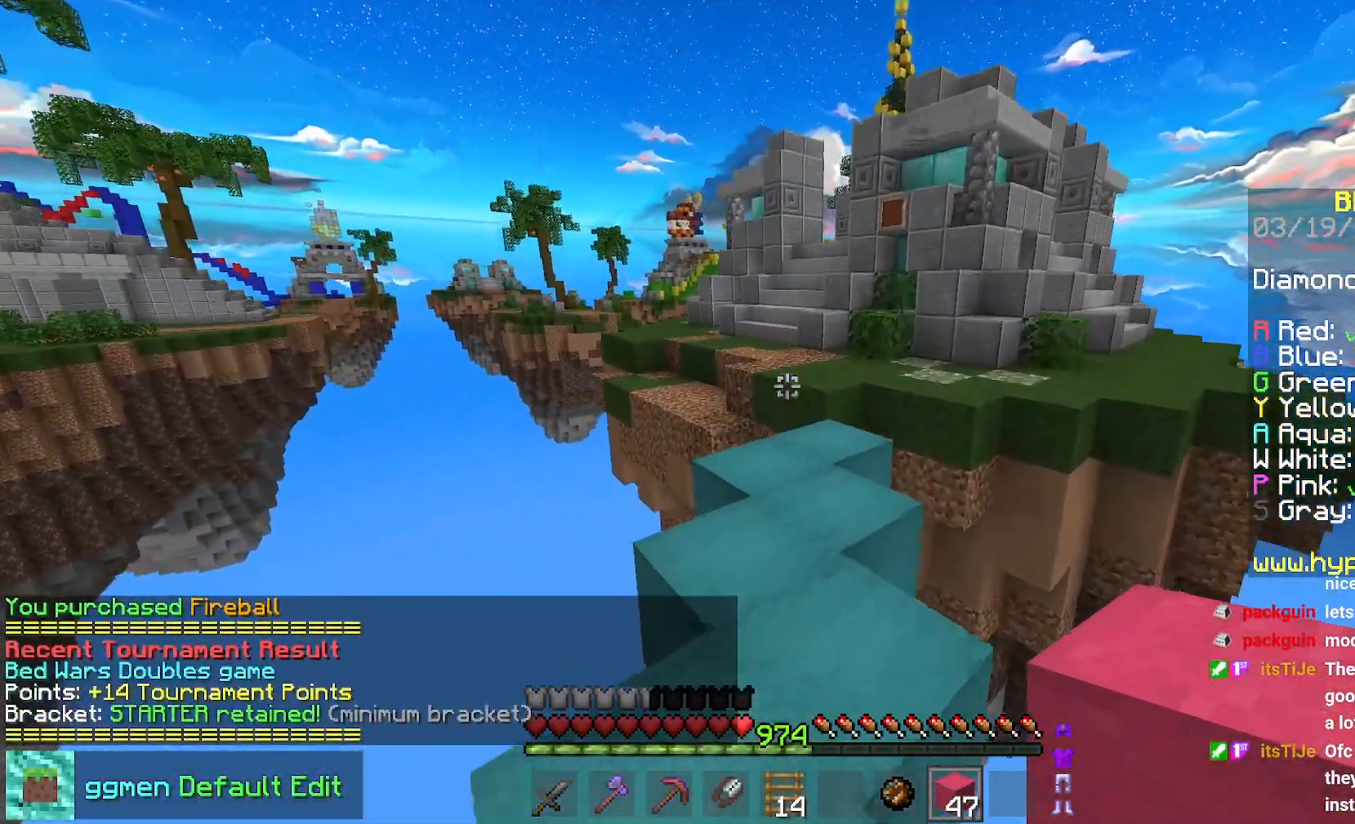
{"keys": ["space", "up"], "mouse": [], "events": [[67, "right", "down"], [217, "right", "up"]]}
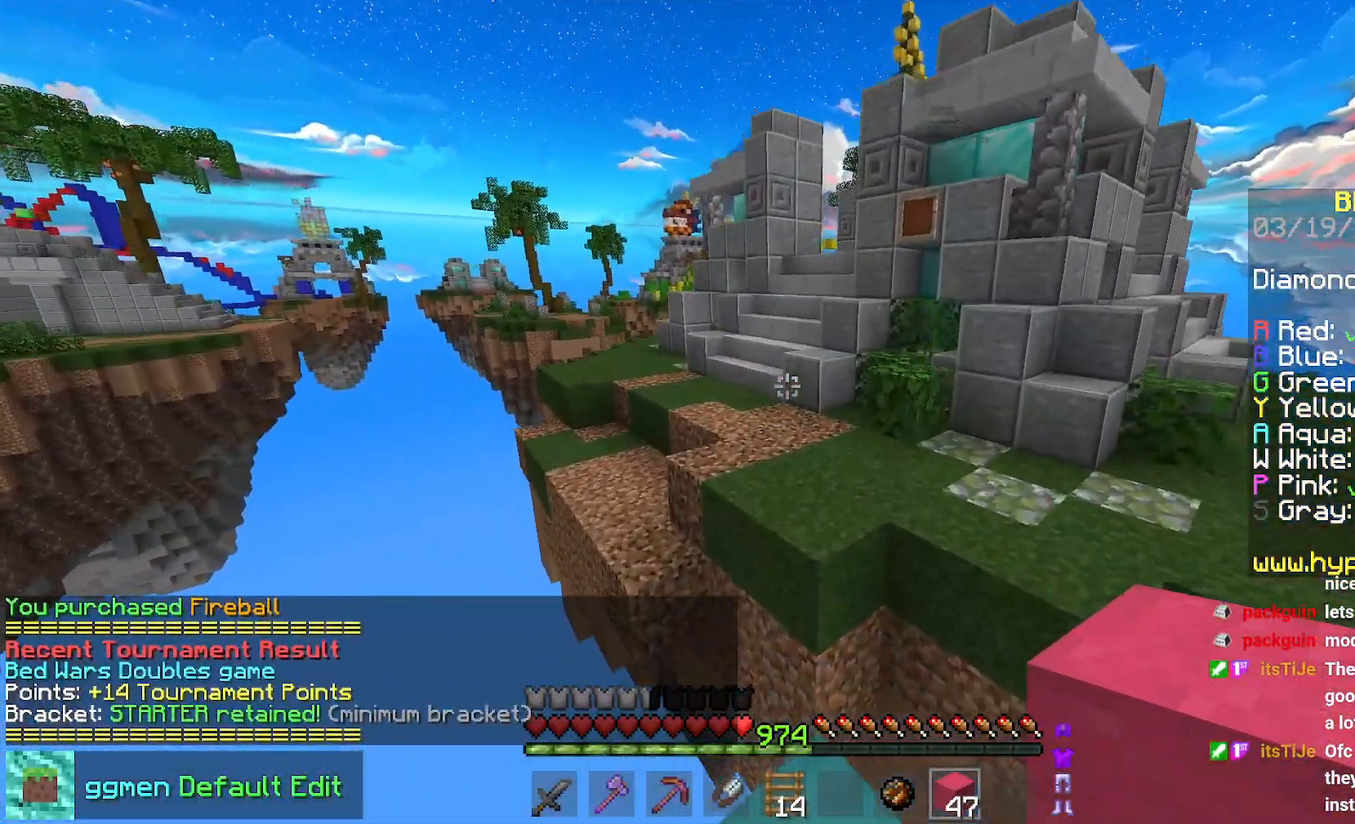
{"keys": ["space", "up"], "mouse": [], "events": []}
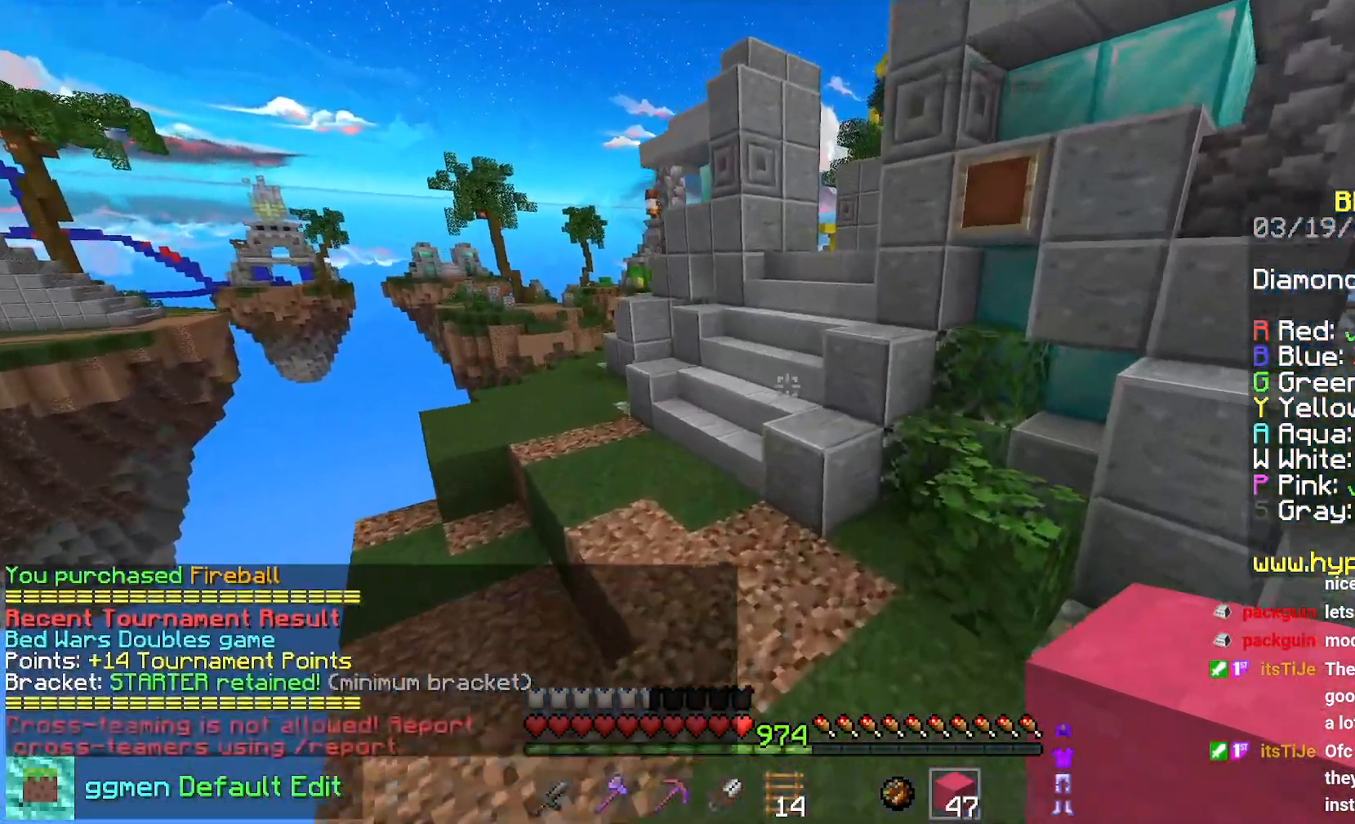
{"keys": ["left", "up"], "mouse": [], "events": [[467, "left", "down"], [467, "space", "up"]]}
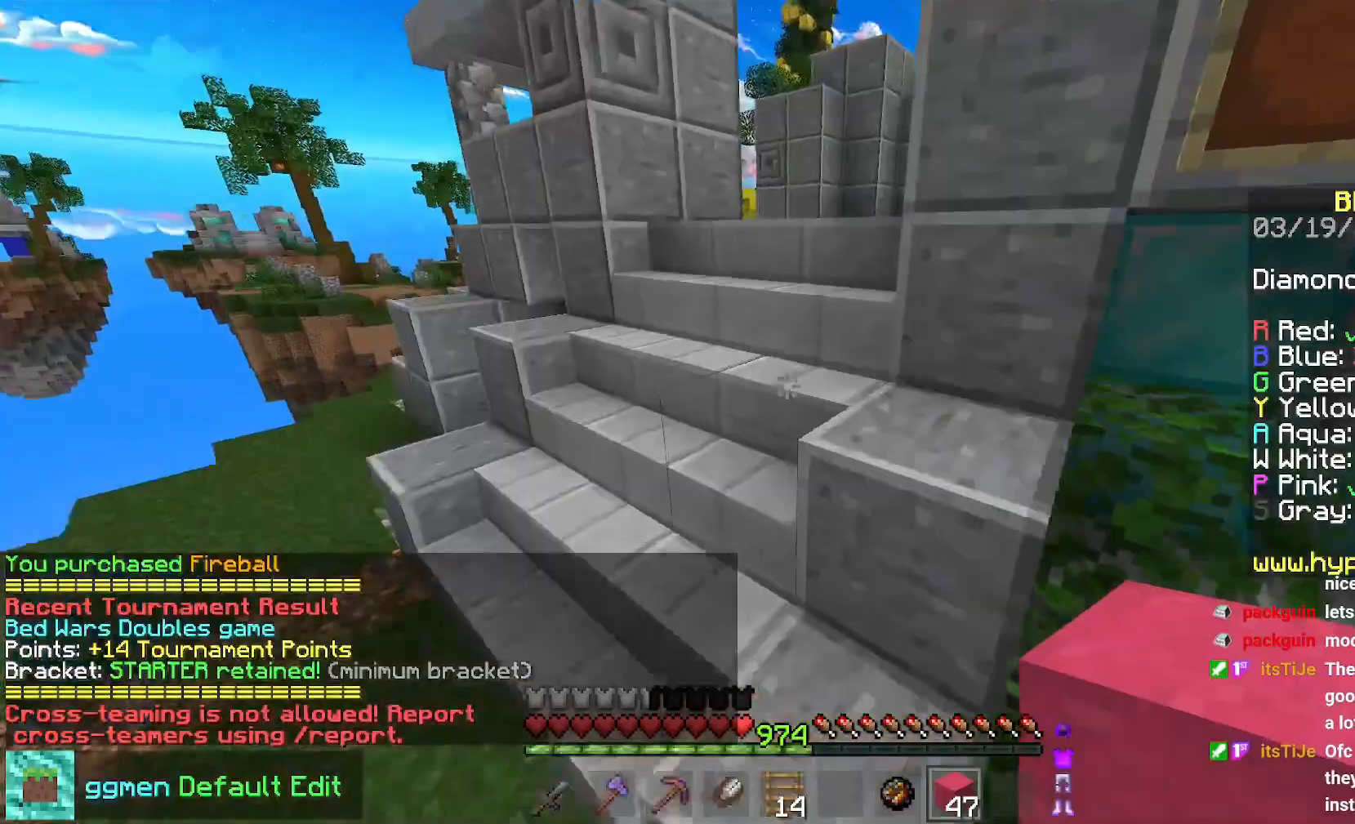
{"keys": ["space", "up"], "mouse": [], "events": [[217, "left", "up"], [250, "space", "down"], [350, "space", "up"], [417, "space", "down"]]}
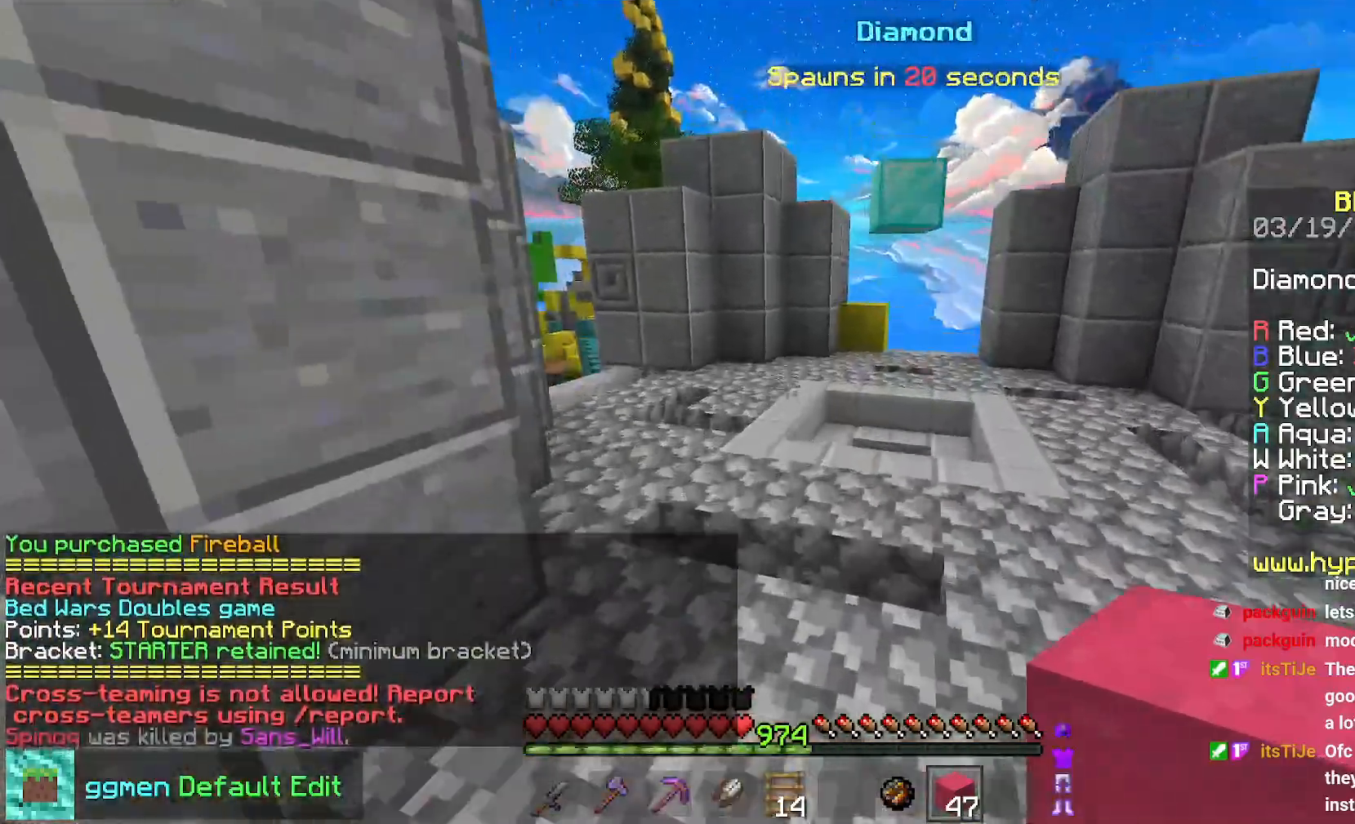
{"keys": ["space", "up"], "mouse": [], "events": [[50, "space", "up"], [100, "space", "down"]]}
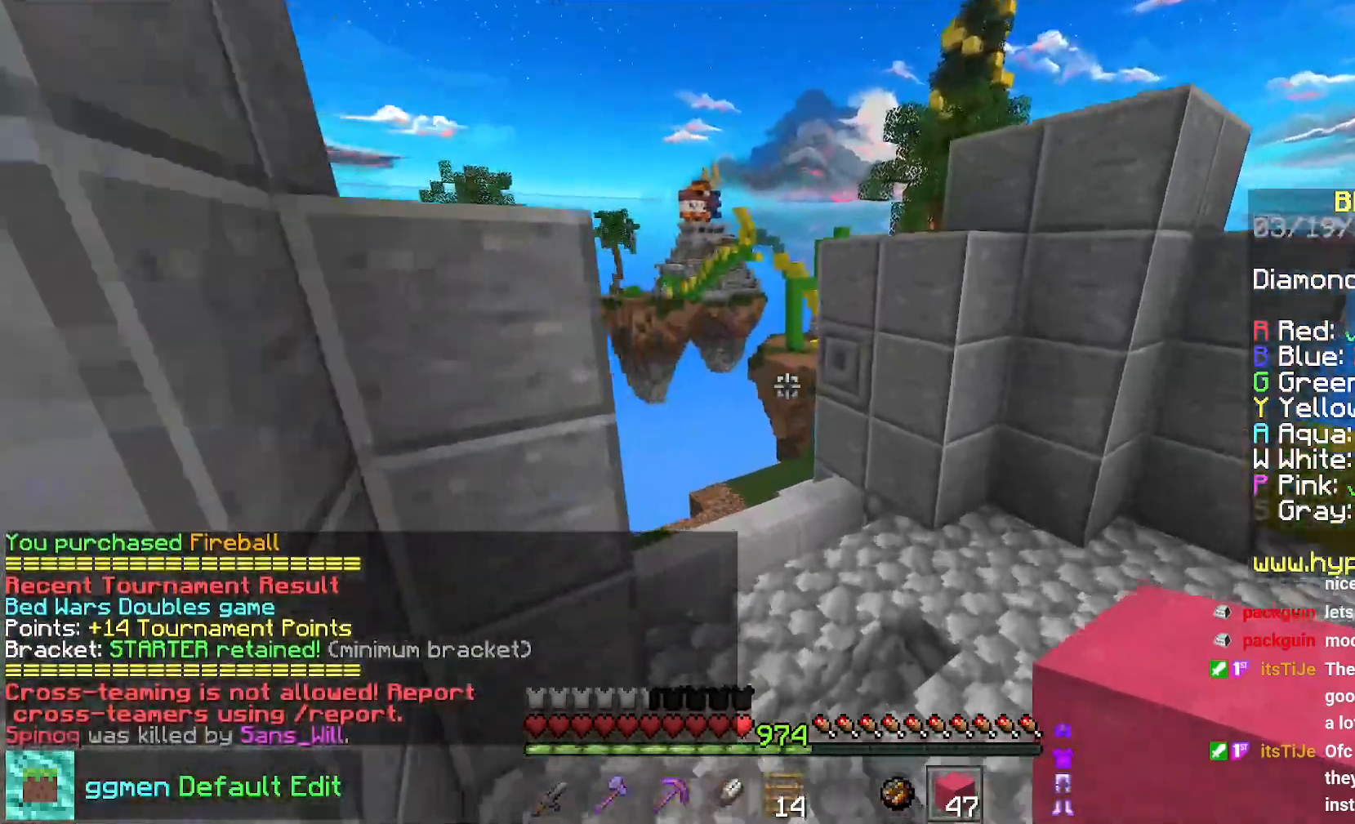
{"keys": ["left", "space", "up"], "mouse": [], "events": [[317, "left", "down"]]}
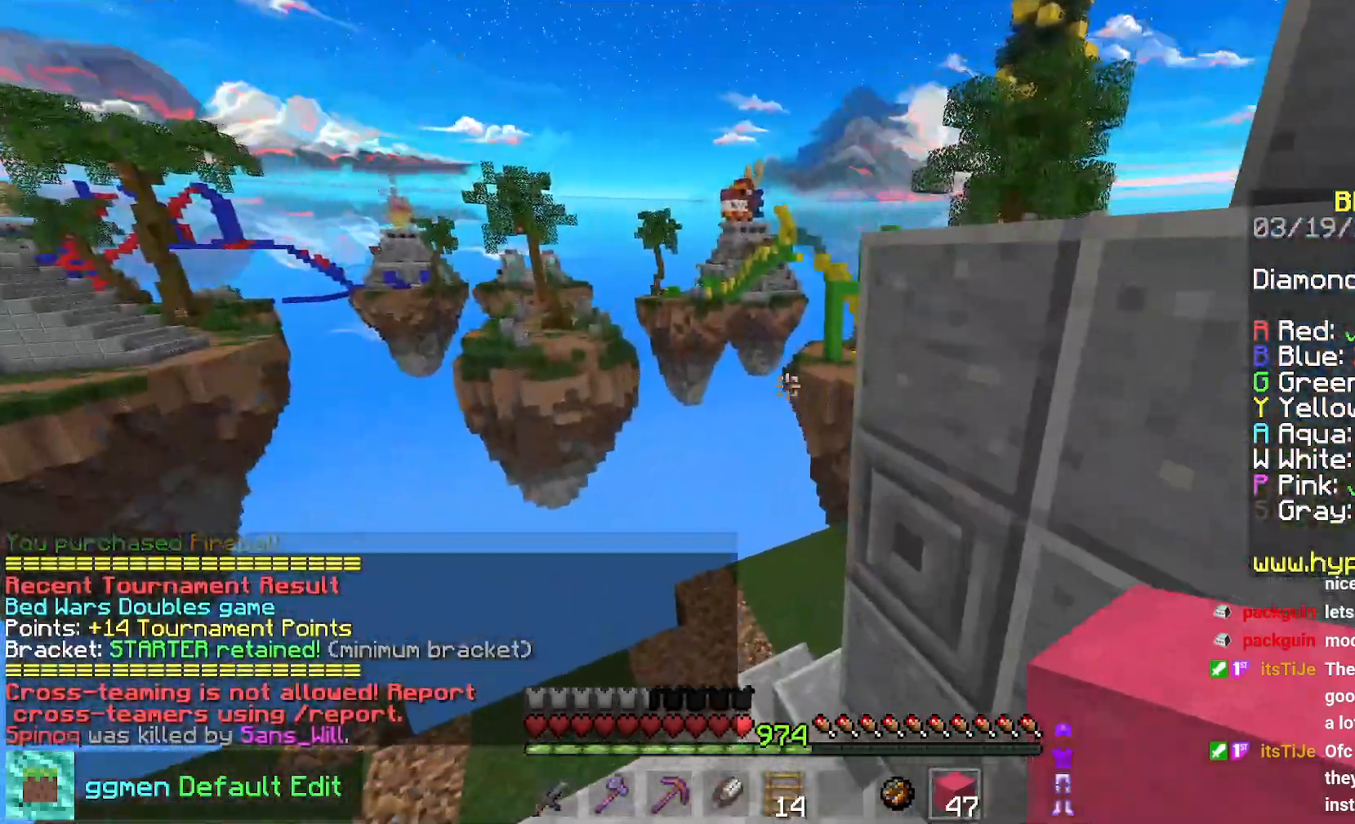
{"keys": ["right", "space", "up"], "mouse": [], "events": [[33, "left", "up"], [467, "right", "down"]]}
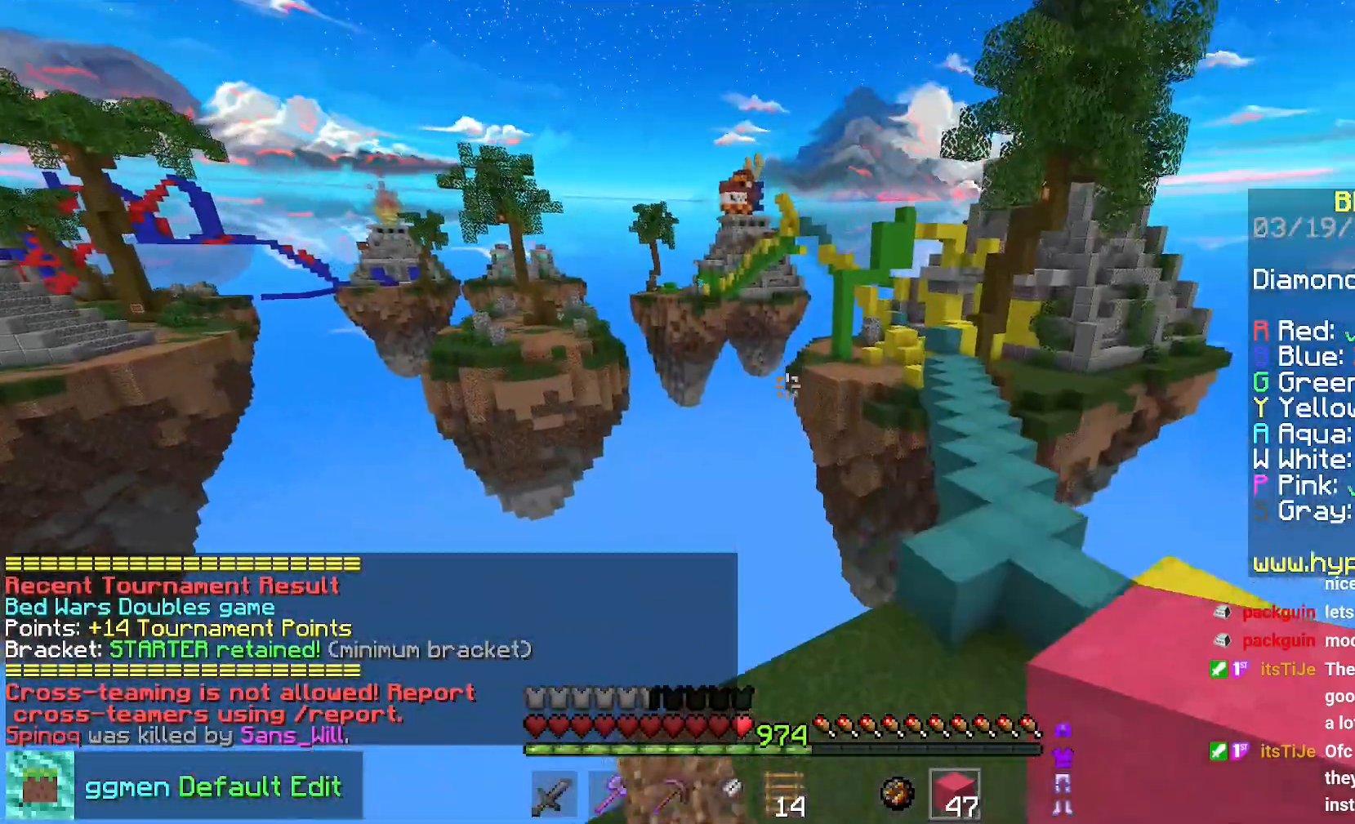
{"keys": ["up"], "mouse": [], "events": [[217, "space", "up"], [267, "right", "up"]]}
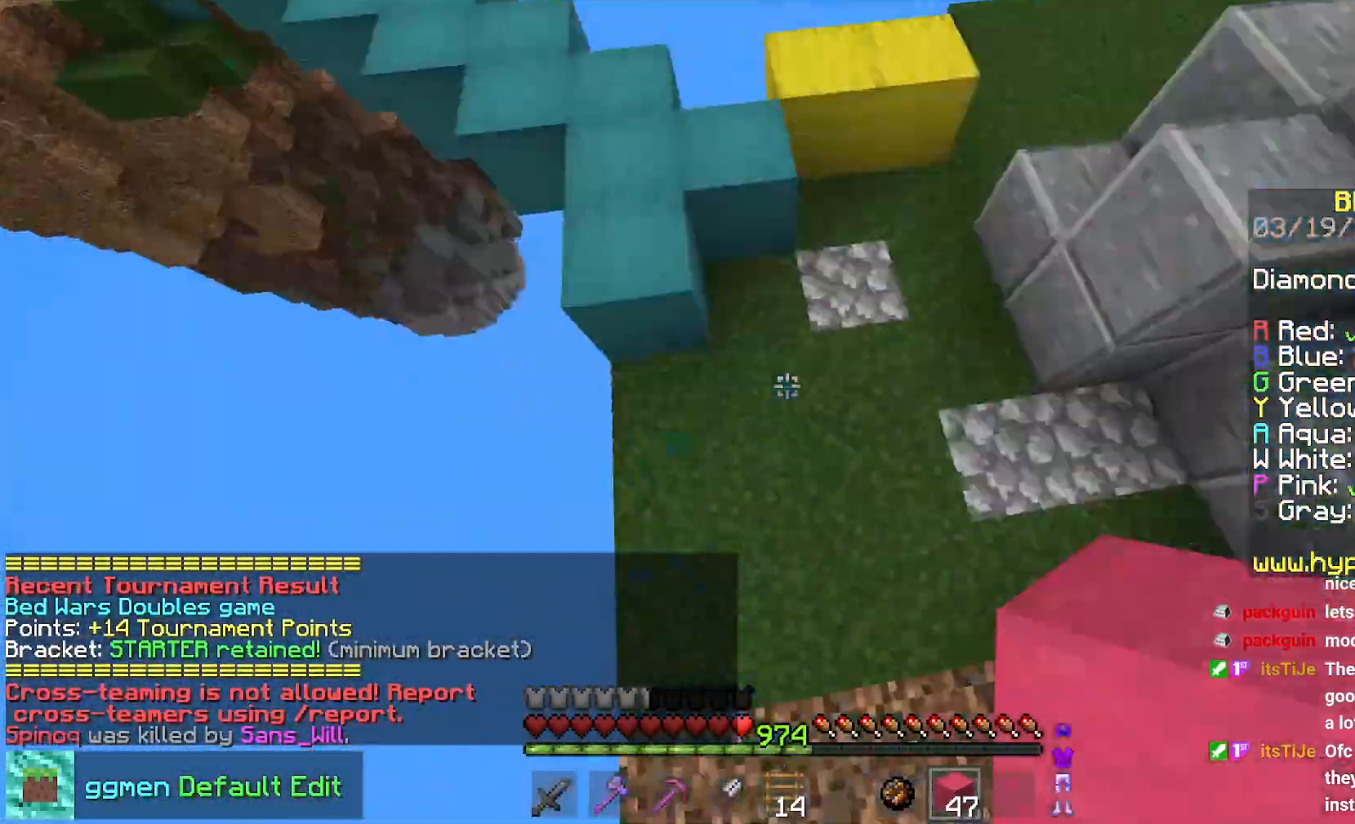
{"keys": ["left", "up"], "mouse": [], "events": [[33, "mouse_right", "down"], [66, "space", "down"], [133, "mouse_right", "up"], [367, "left", "down"], [383, "space", "up"]]}
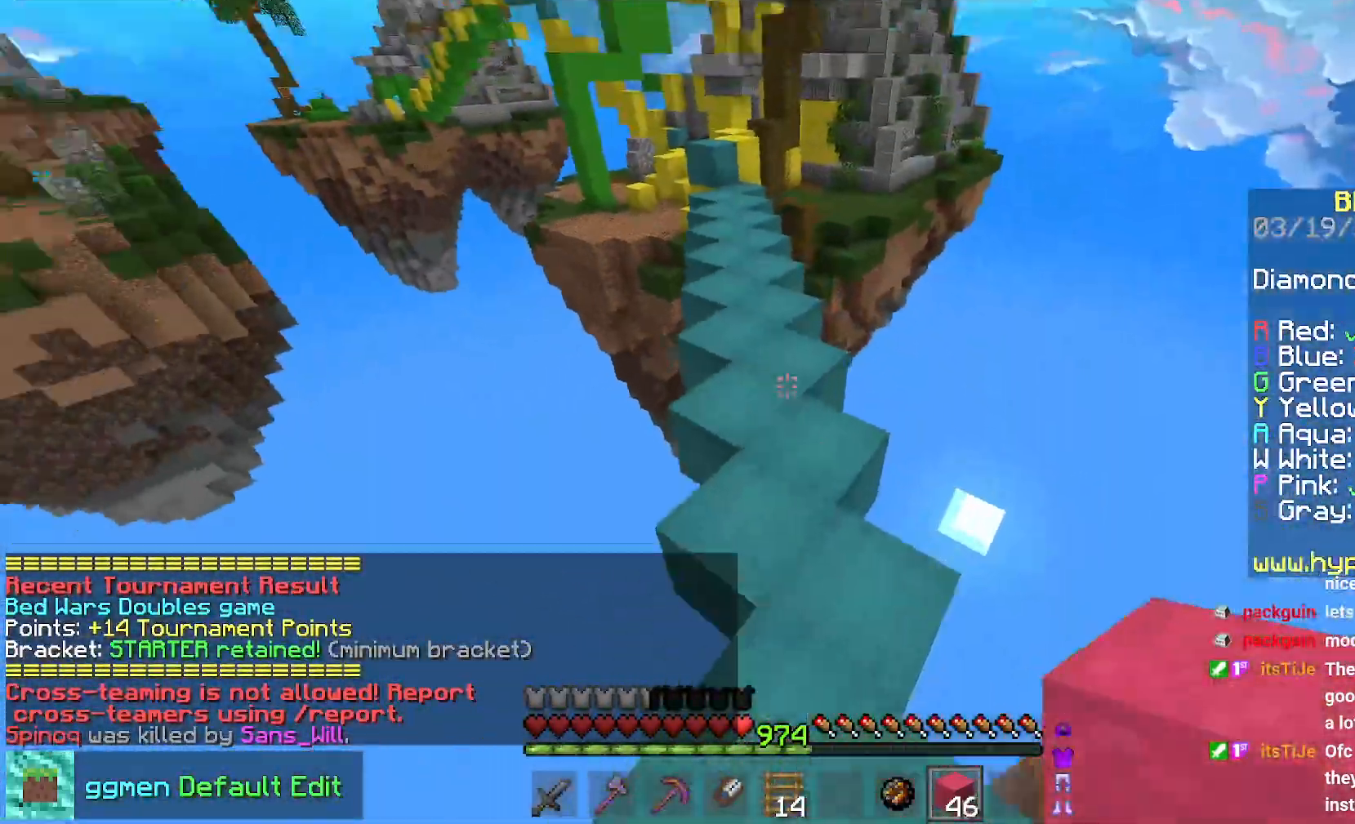
{"keys": ["space", "up"], "mouse": [], "events": [[150, "left", "up"], [150, "space", "down"]]}
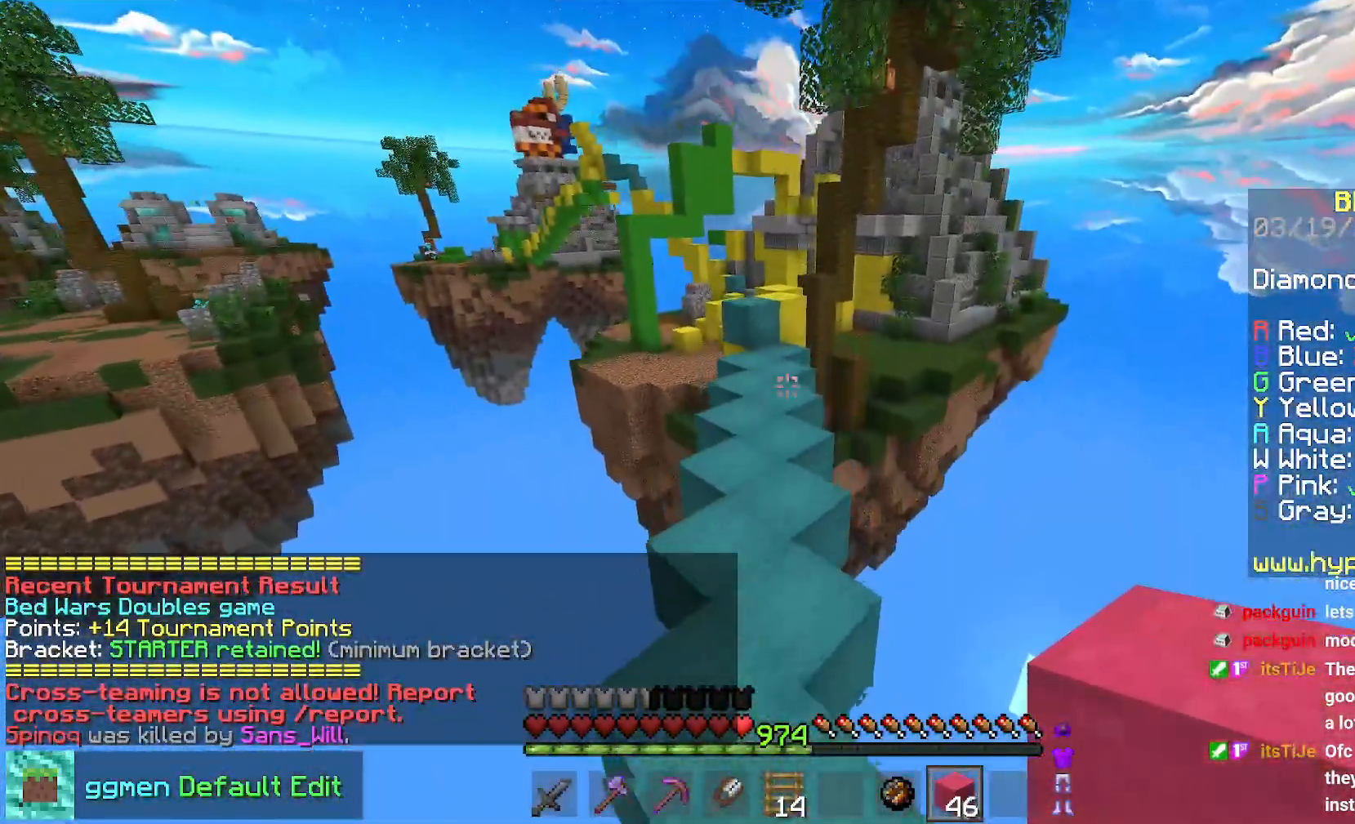
{"keys": ["space", "up"], "mouse": [], "events": []}
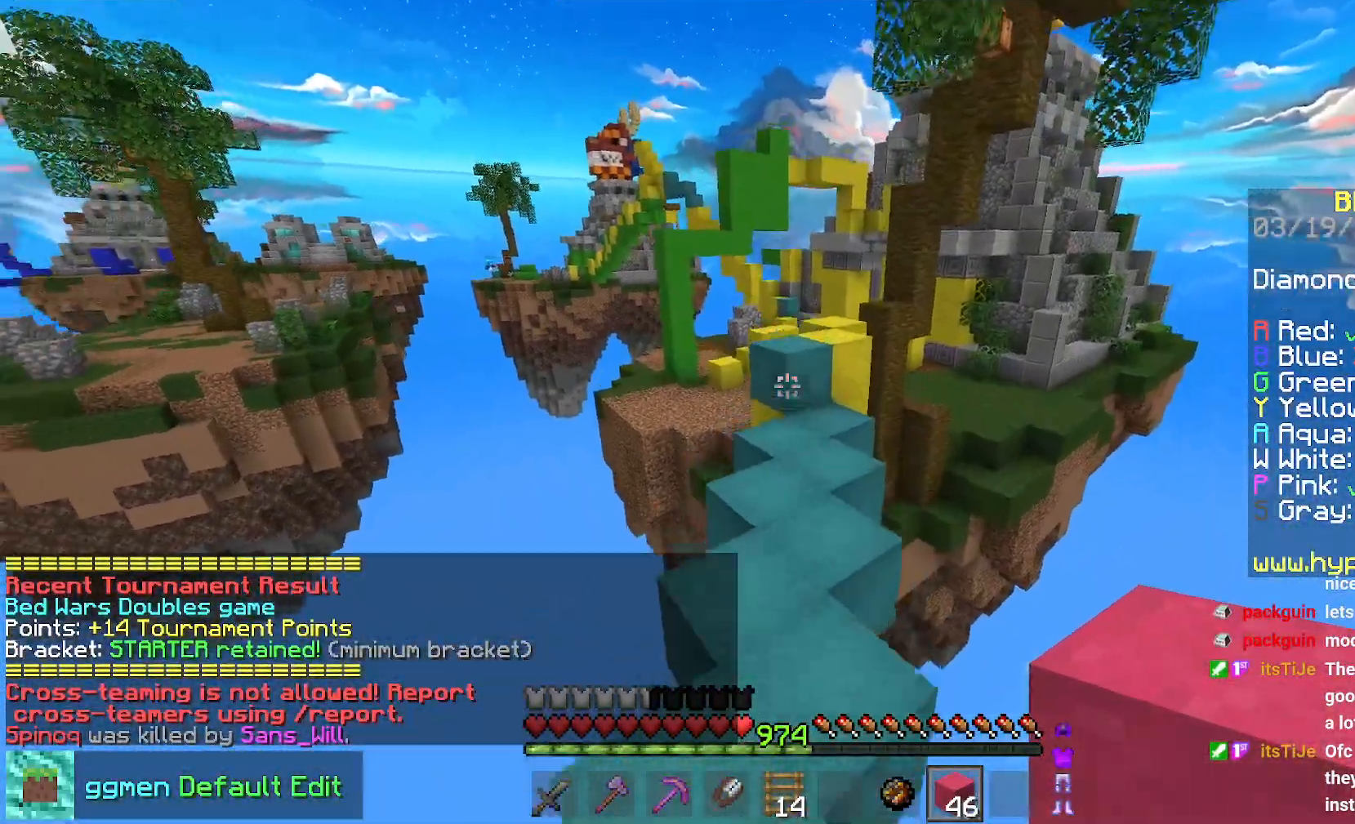
{"keys": ["right", "up"], "mouse": [], "events": [[50, "space", "up"], [501, "right", "down"]]}
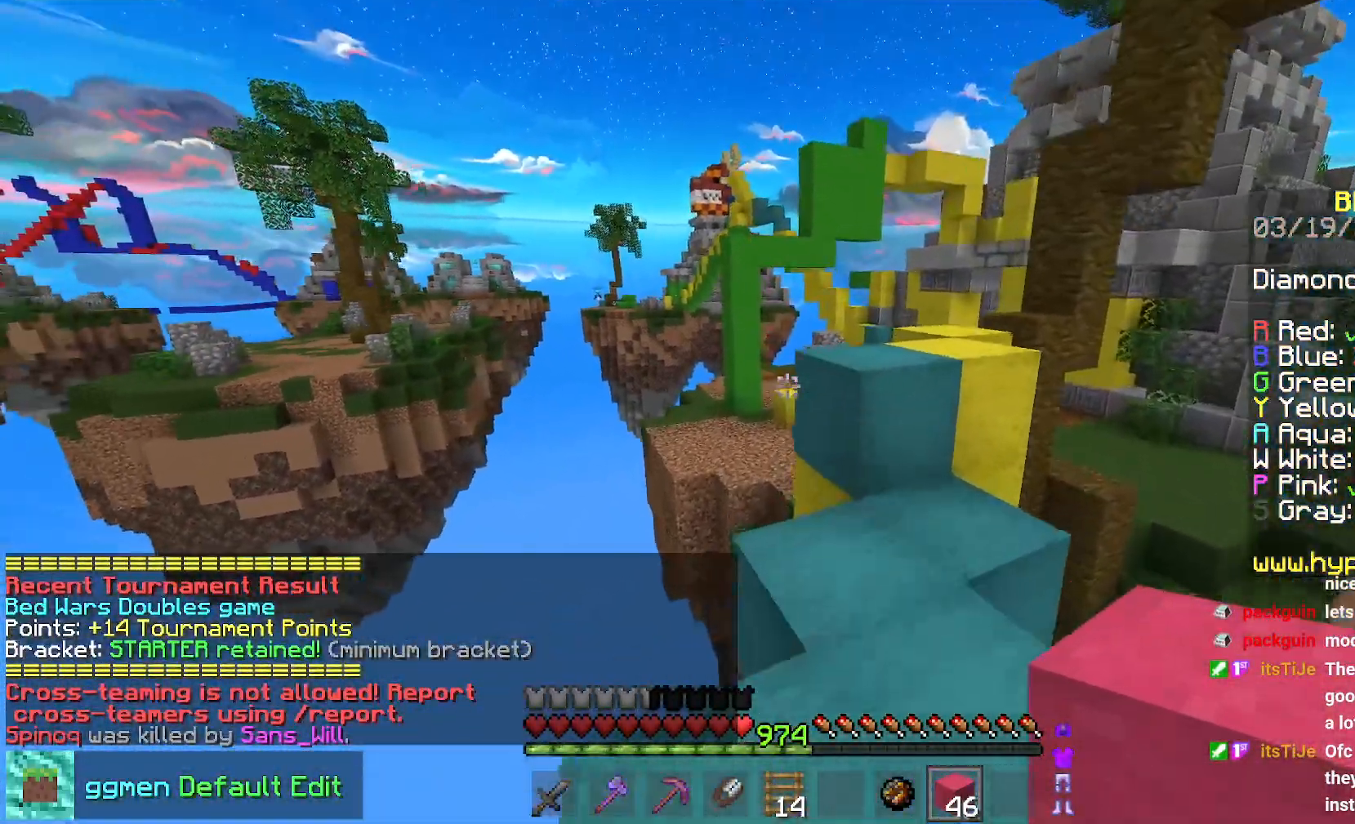
{"keys": ["up"], "mouse": [], "events": [[150, "right", "up"], [217, "space", "down"], [417, "space", "up"]]}
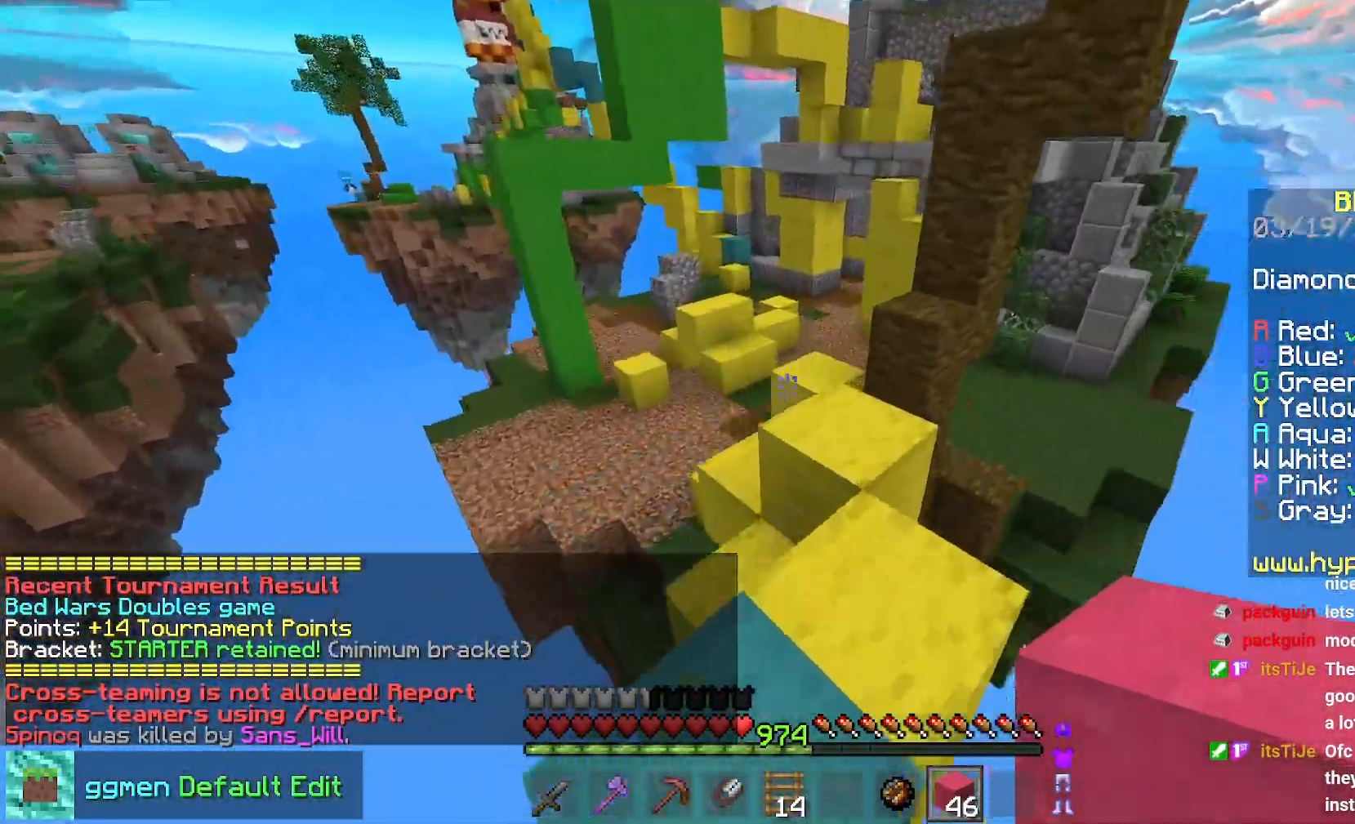
{"keys": ["left", "up"], "mouse": [], "events": [[117, "space", "down"], [367, "space", "up"], [434, "left", "down"]]}
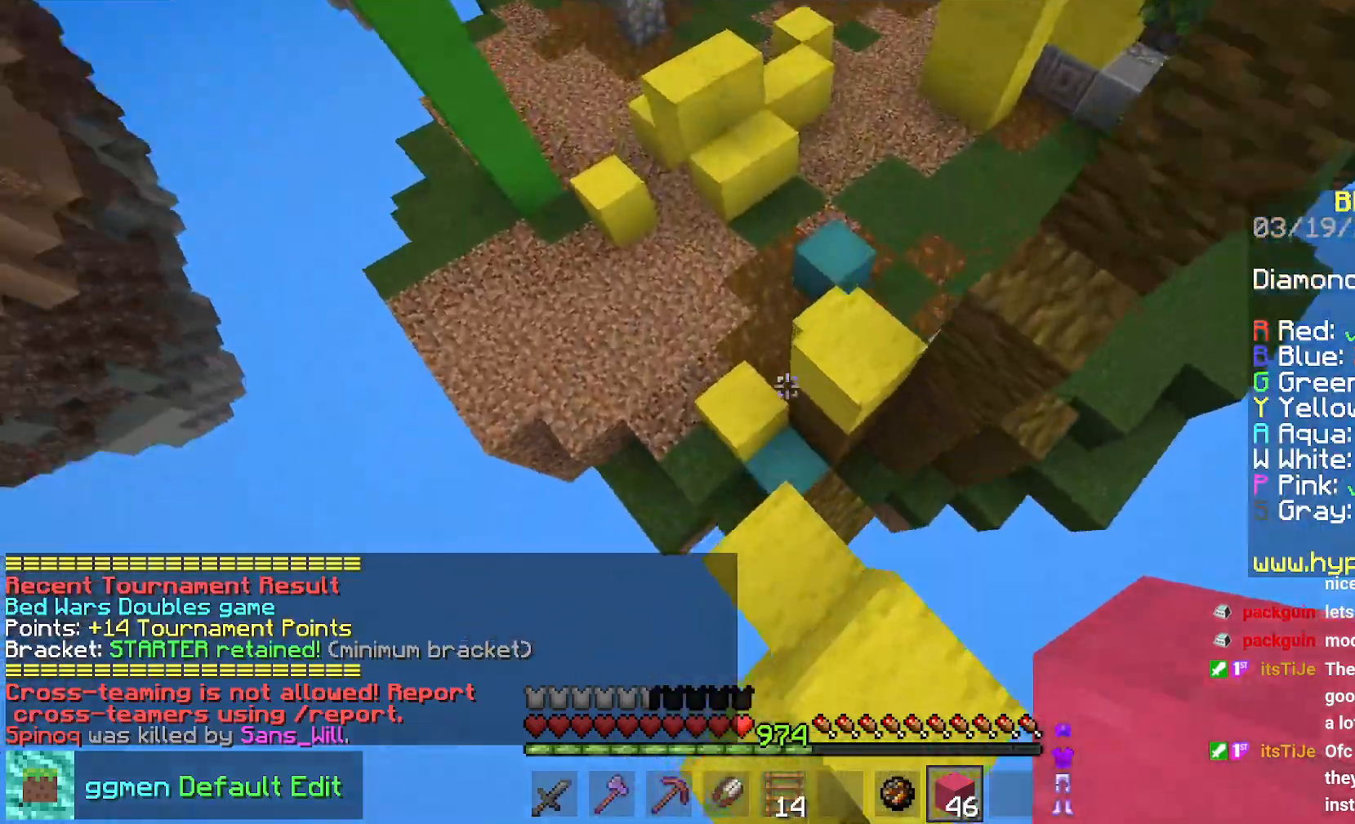
{"keys": ["space", "up"], "mouse": [], "events": [[350, "mouse_right", "down"], [433, "mouse_right", "up"], [433, "space", "down"], [467, "left", "up"]]}
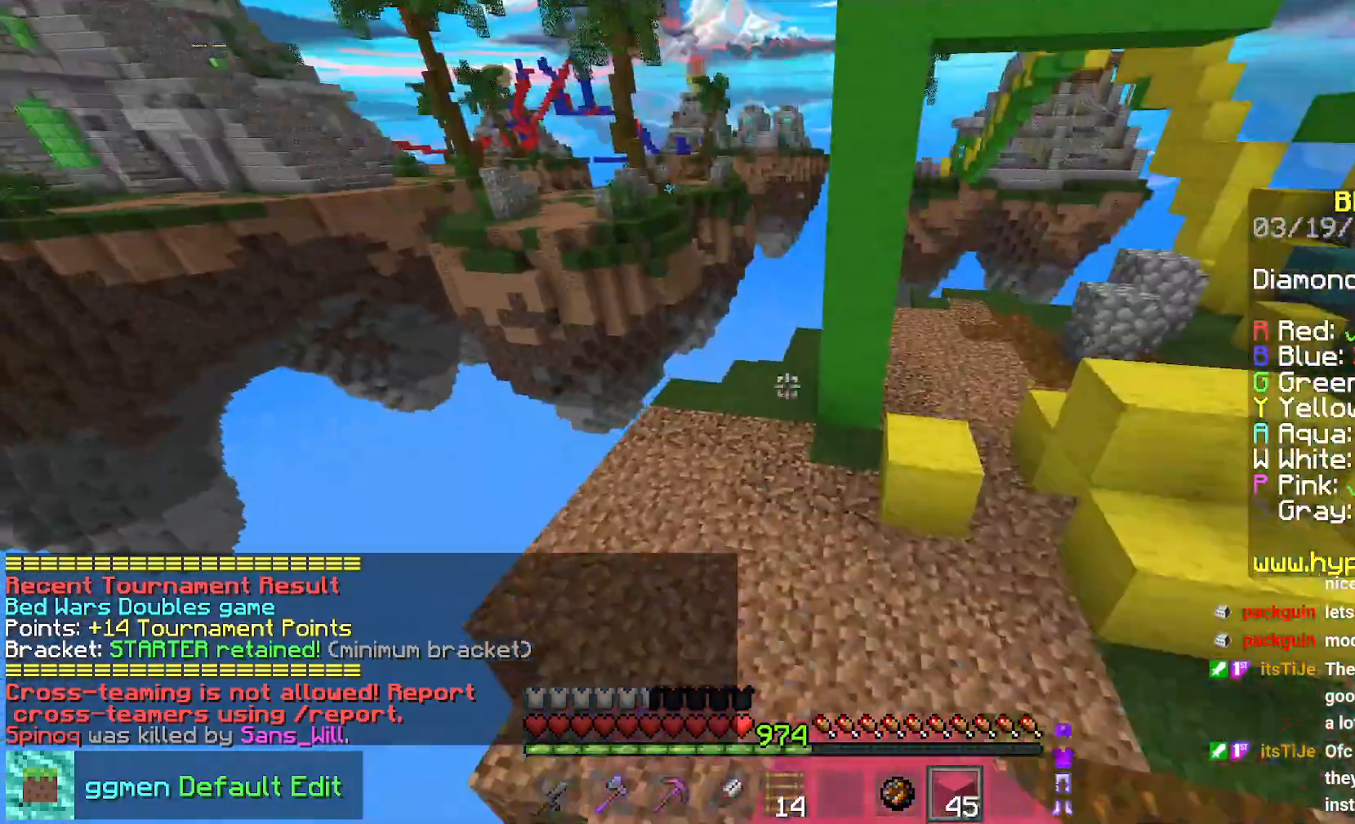
{"keys": ["left", "up"], "mouse": [], "events": [[200, "left", "down"], [267, "space", "up"]]}
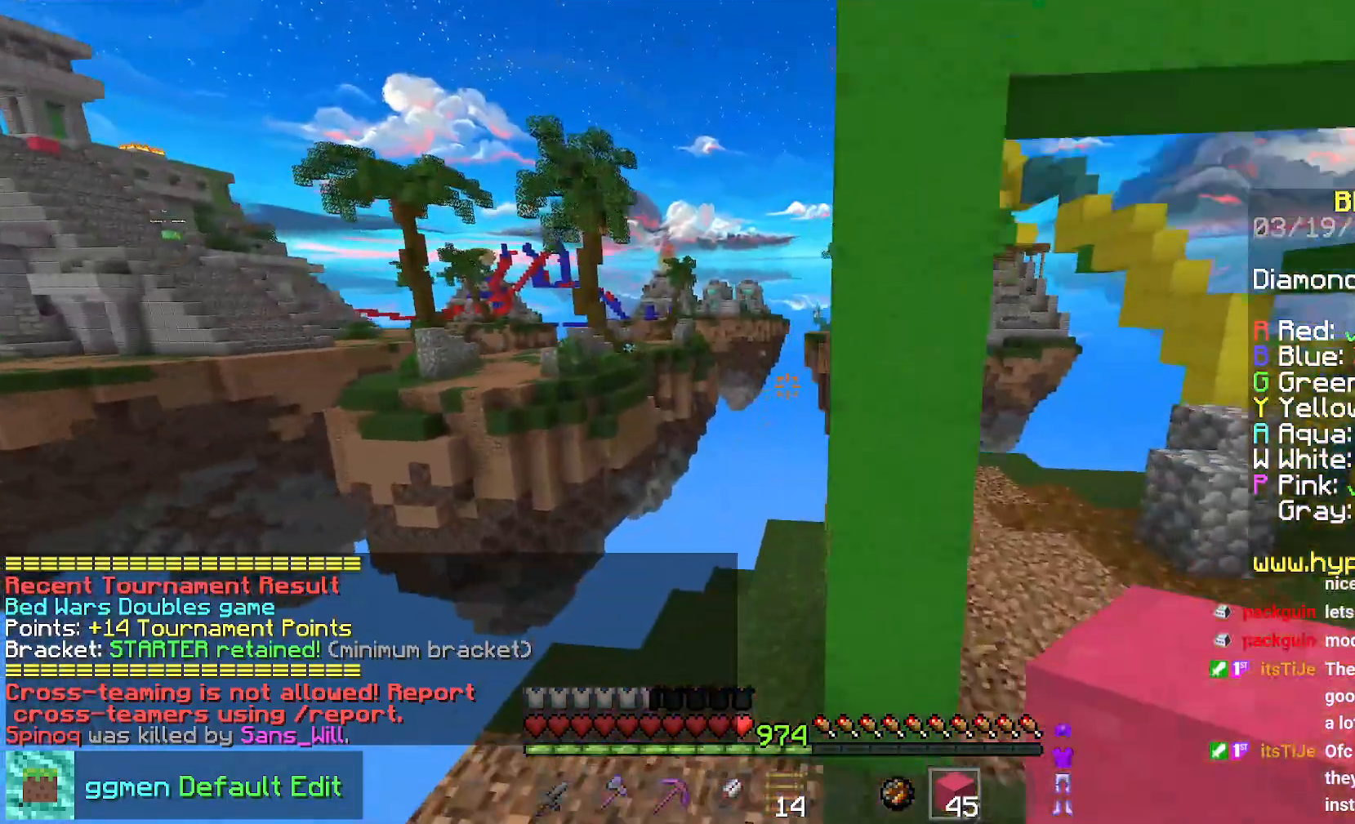
{"keys": ["up"], "mouse": [], "events": [[200, "left", "up"]]}
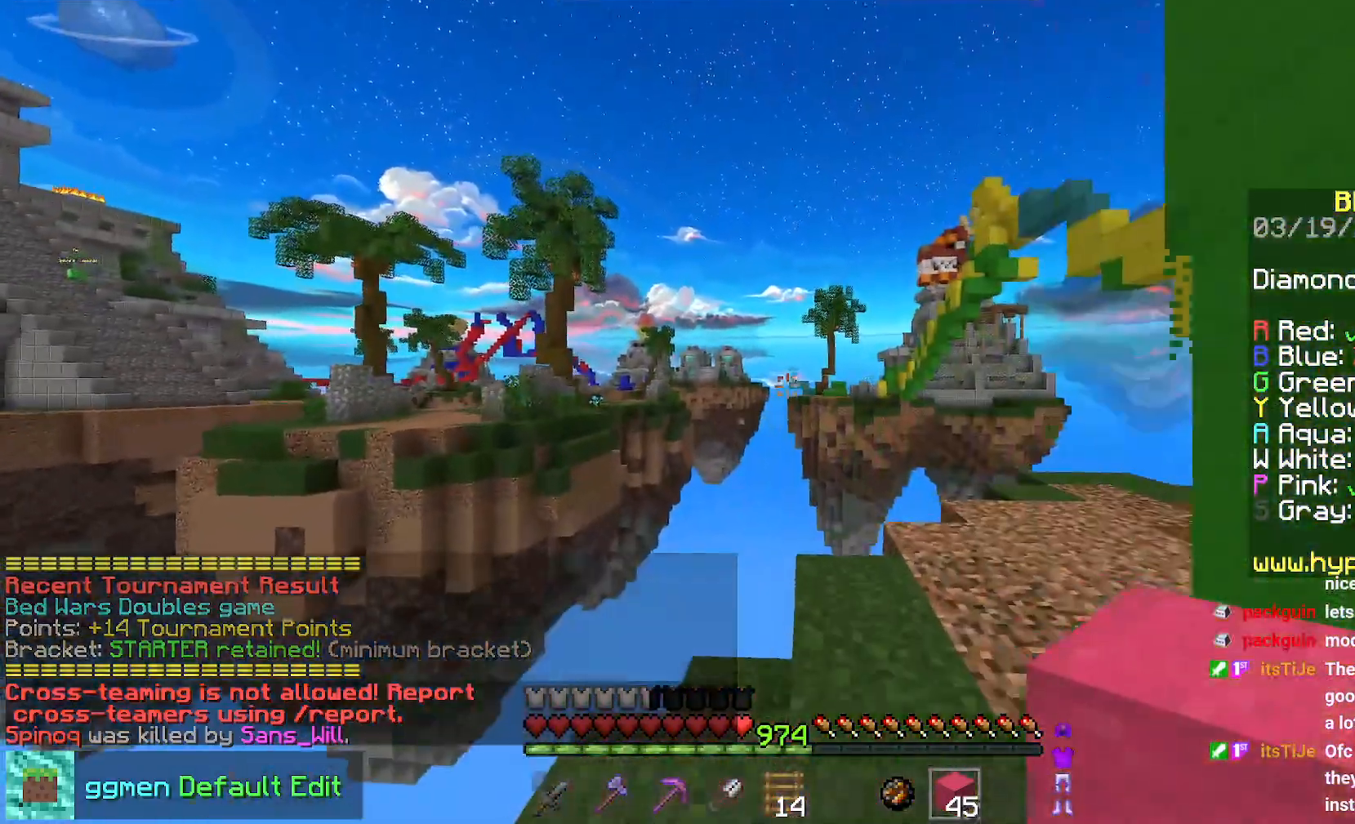
{"keys": ["right", "up"], "mouse": [], "events": [[100, "right", "down"]]}
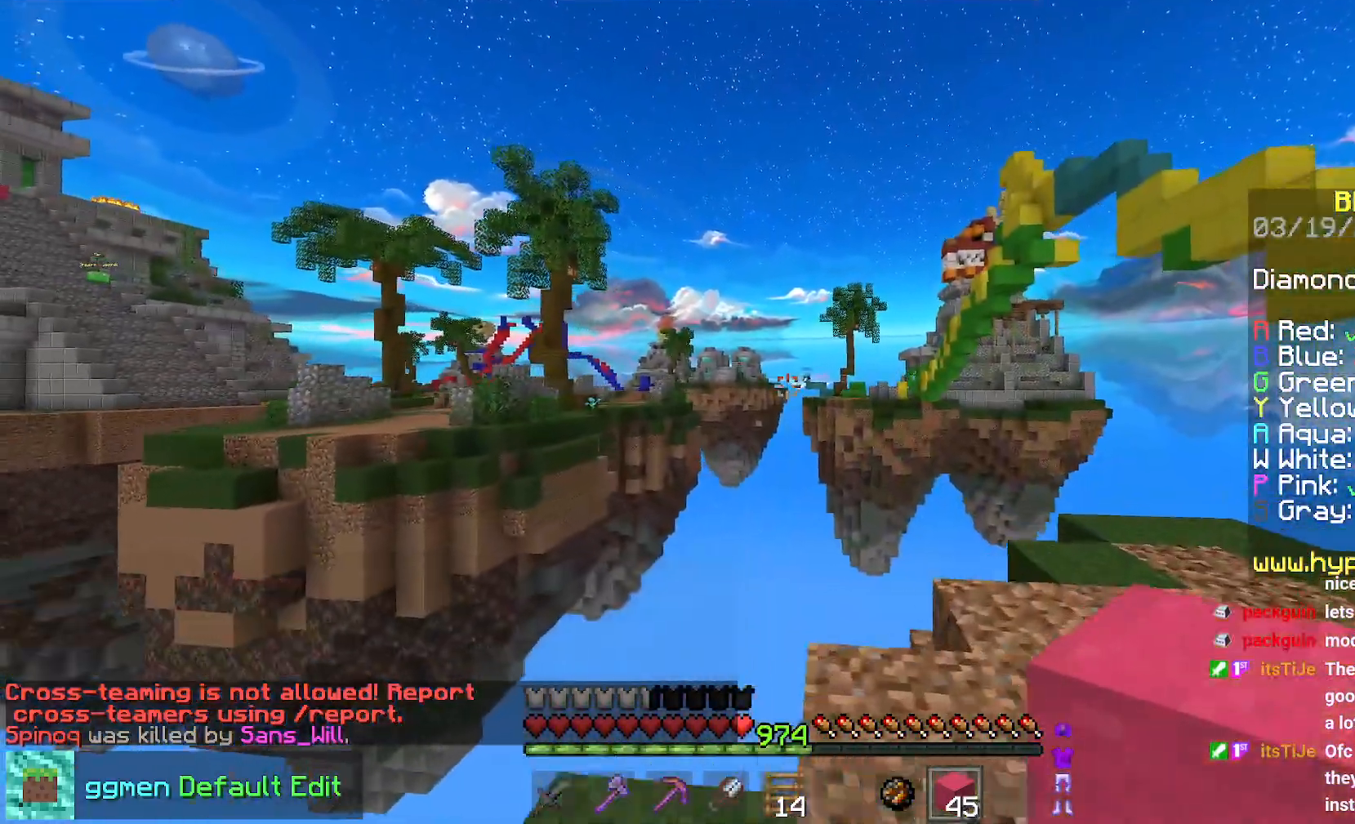
{"keys": ["right"], "mouse": [], "events": [[483, "up", "up"]]}
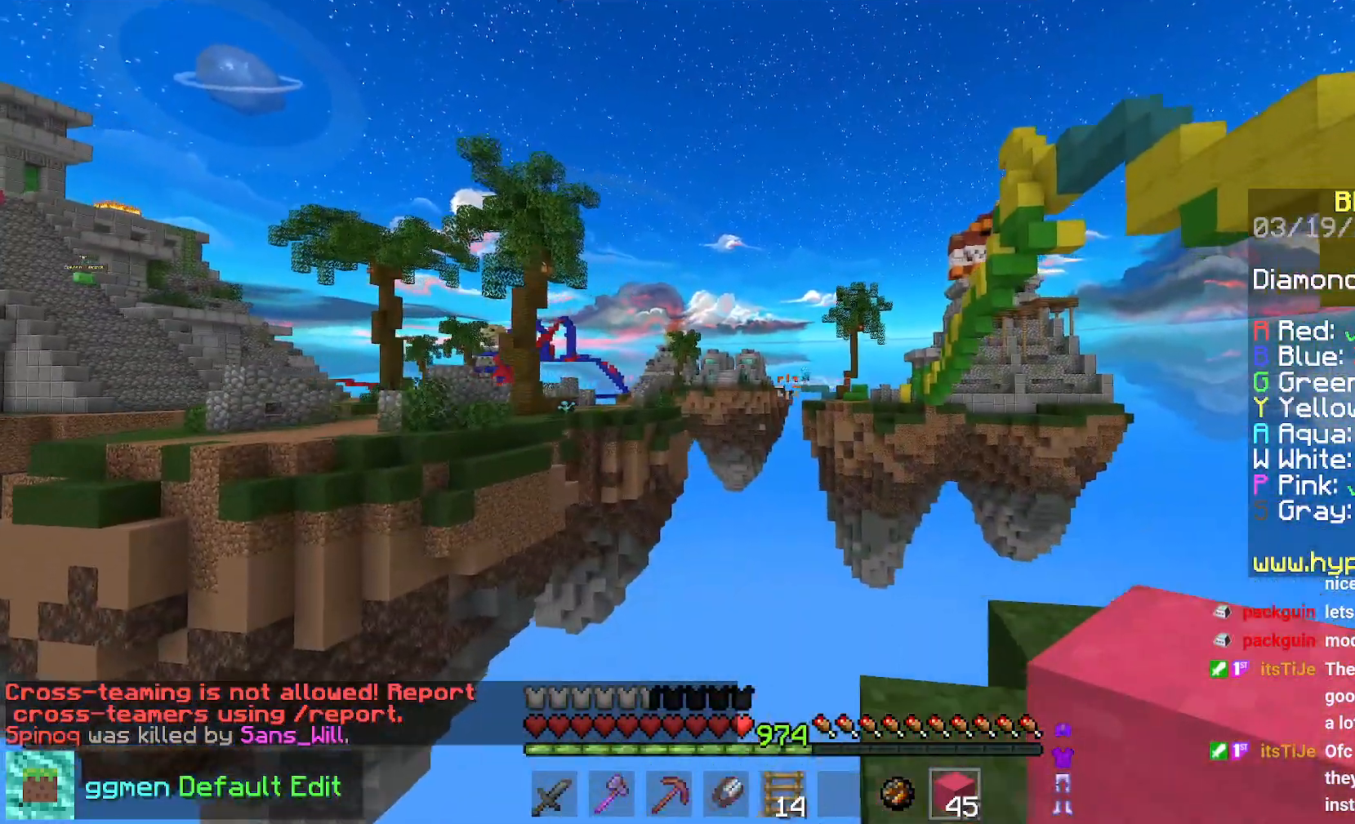
{"keys": ["left"], "mouse": [], "events": [[100, "mouse_right", "down"], [267, "mouse_right", "up"], [467, "left", "down"], [484, "right", "up"]]}
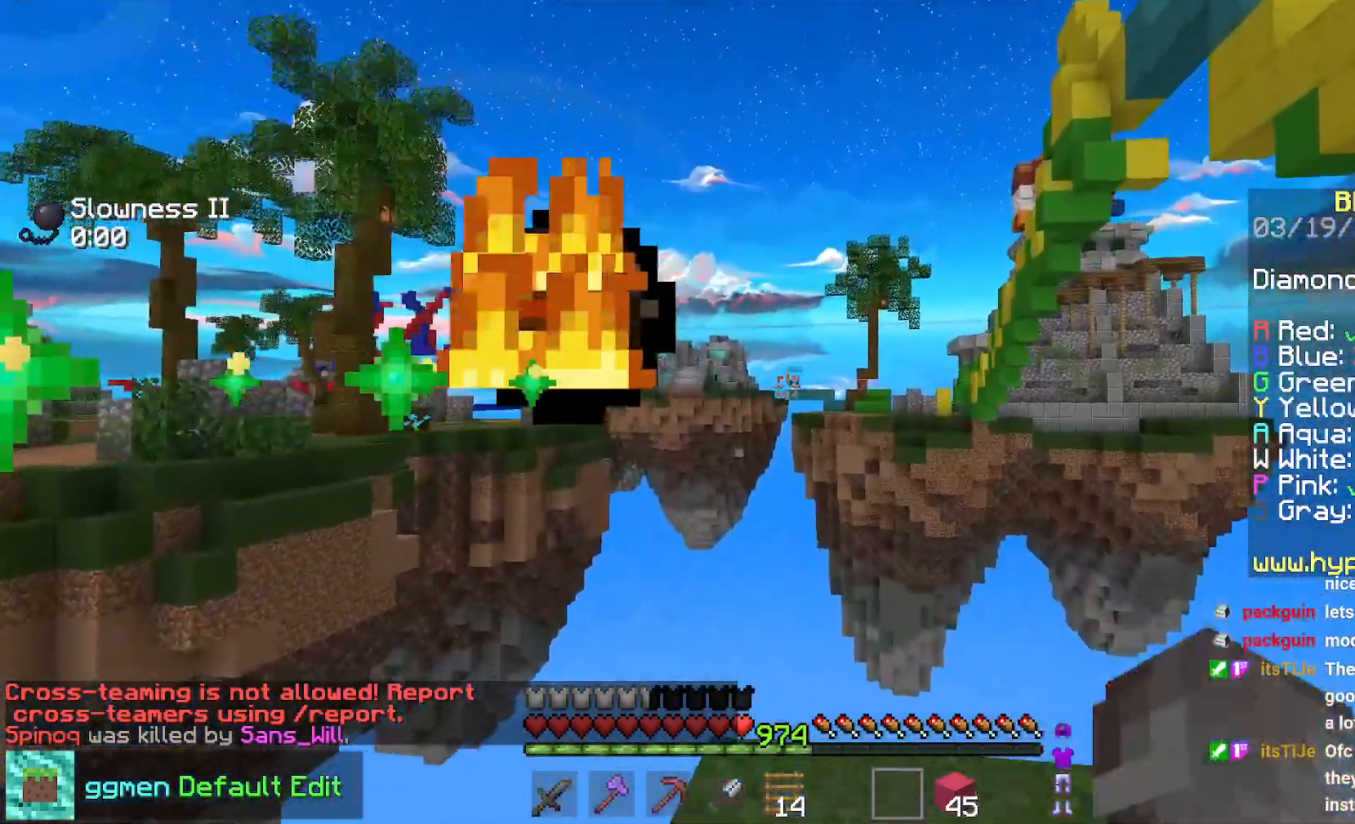
{"keys": ["left", "up"], "mouse": [], "events": [[16, "up", "down"]]}
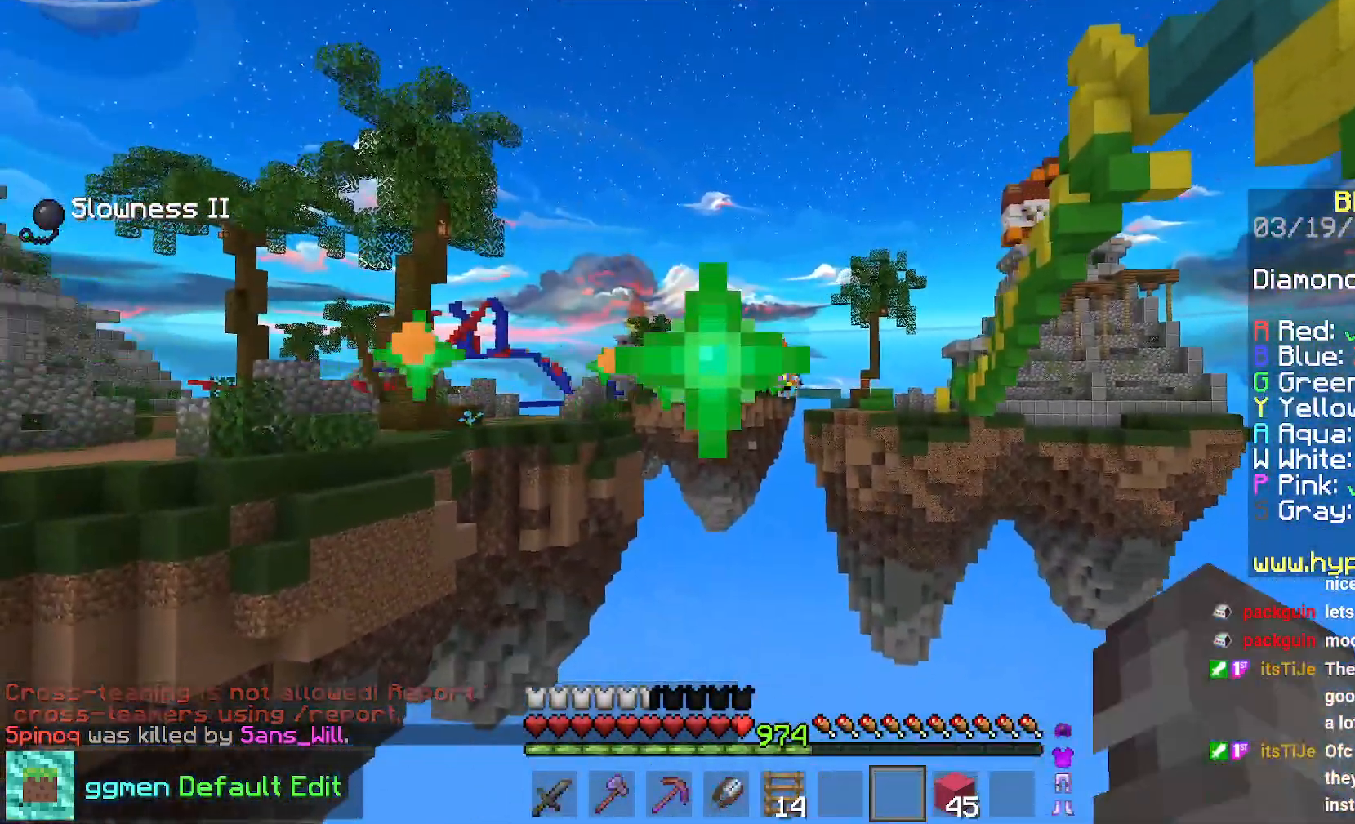
{"keys": ["left", "up"], "mouse": [], "events": []}
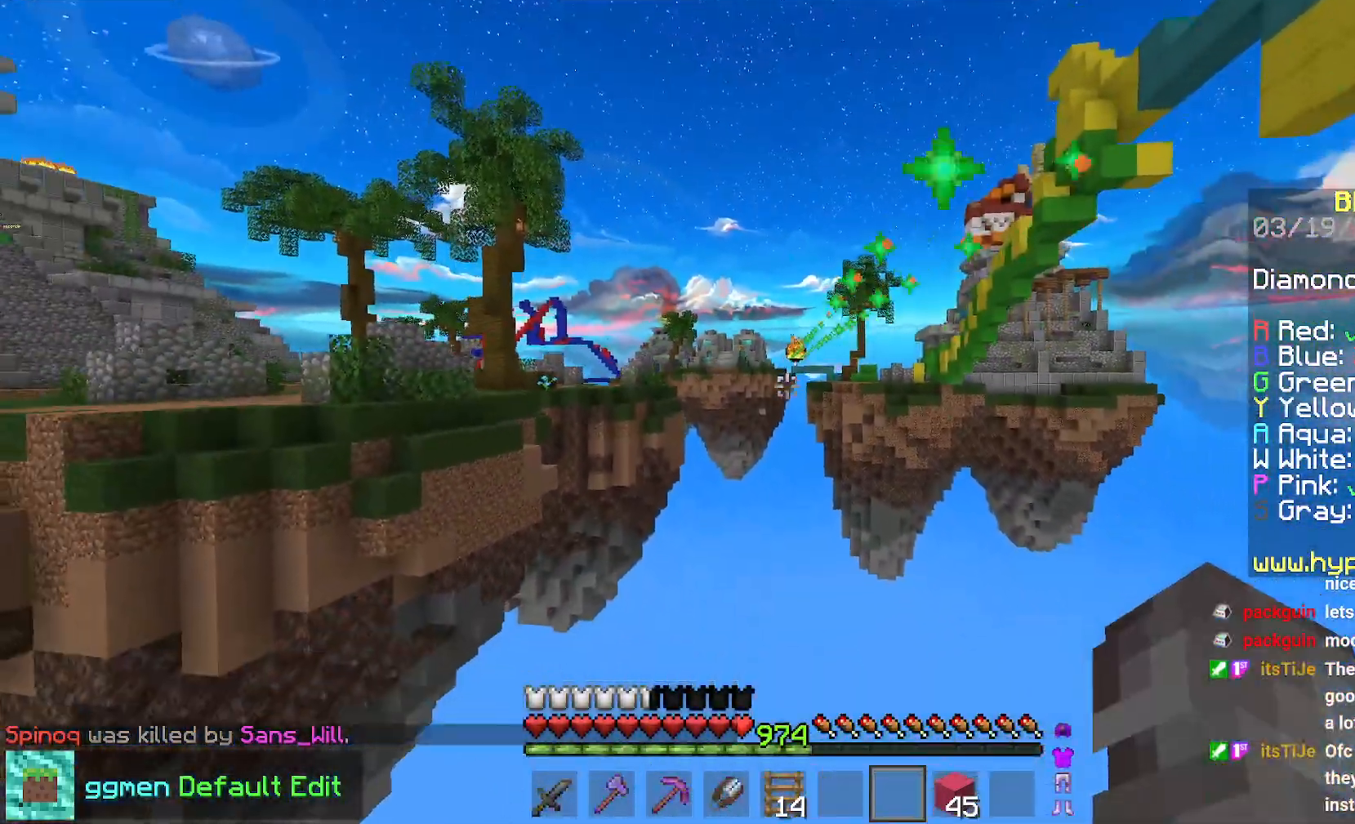
{"keys": ["left", "up"], "mouse": [], "events": []}
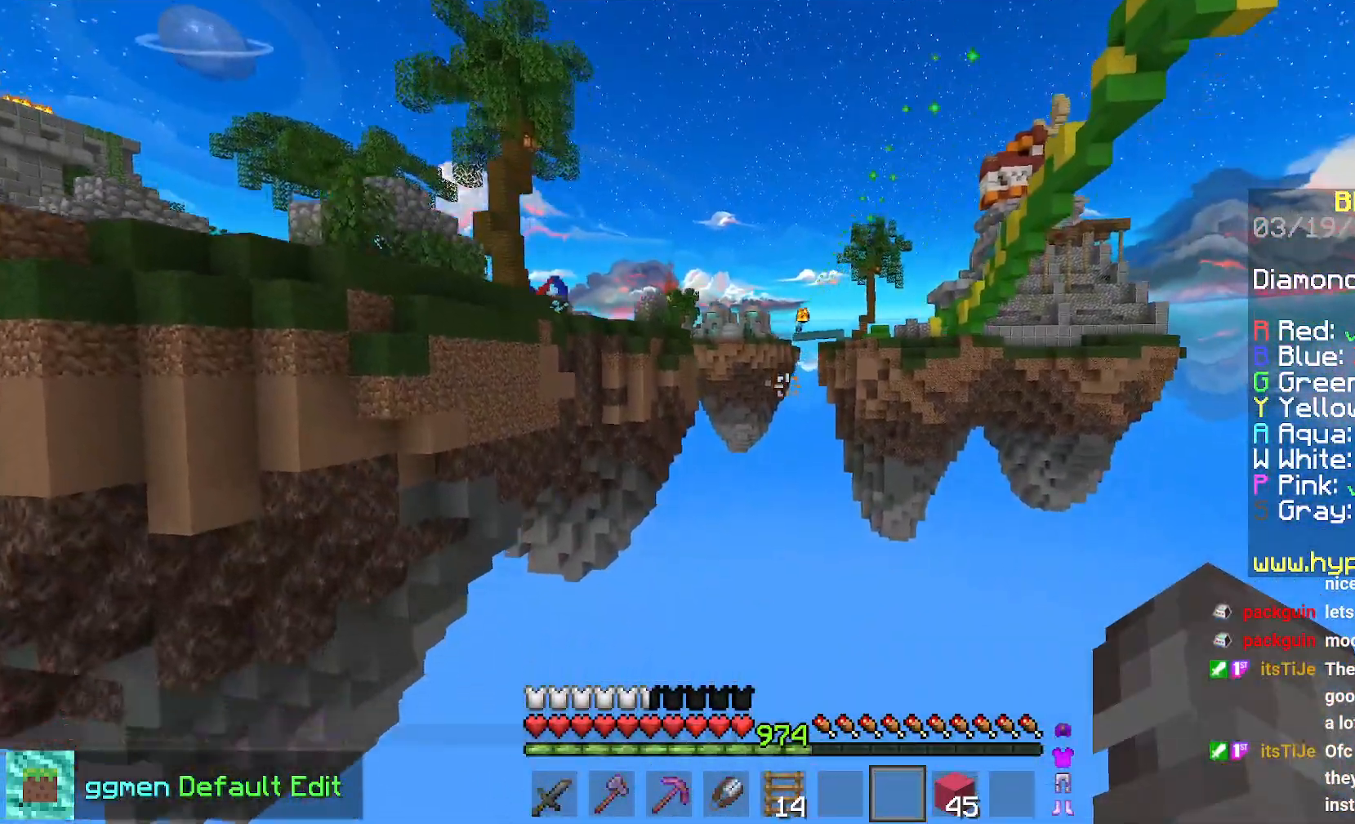
{"keys": [], "mouse": [], "events": [[17, "left", "up"], [267, "up", "up"]]}